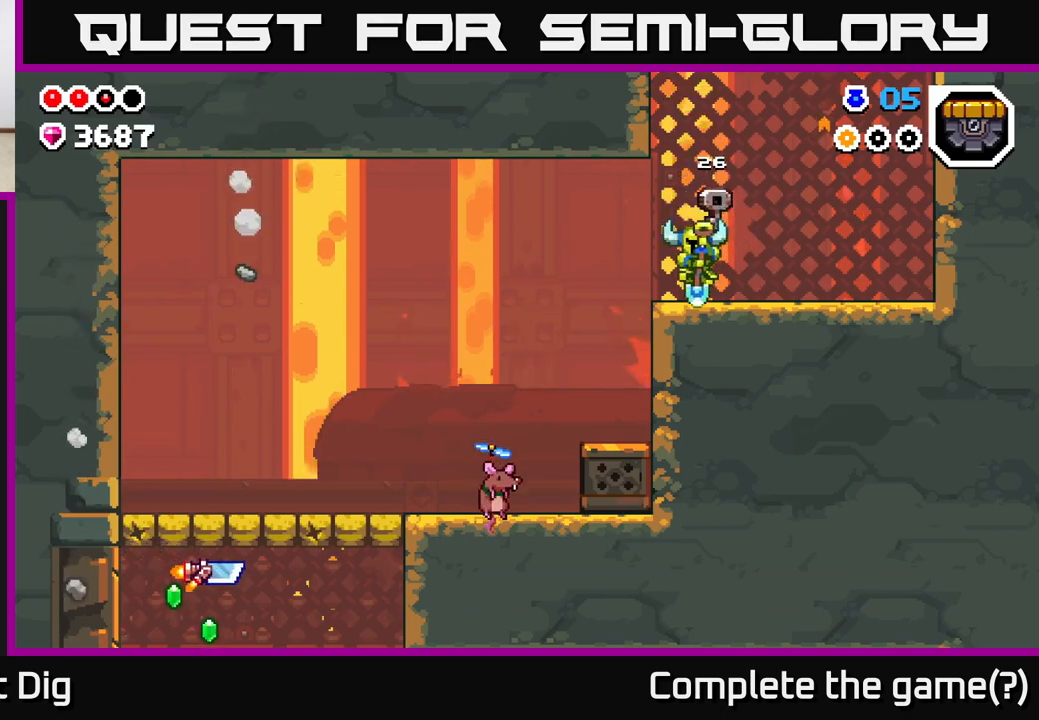
Gameplay with a controller (Xbox layout); each line is a JSON object with the inputs held at the frame after it. "events" lists button and stick changes between this image and that frame as [ms after this image, input, new state], when the widget could be followed in between.
{"buttons": [], "left_stick": "left", "right_stick": "center", "events": [[200, "A", "down"], [250, "A", "up"]]}
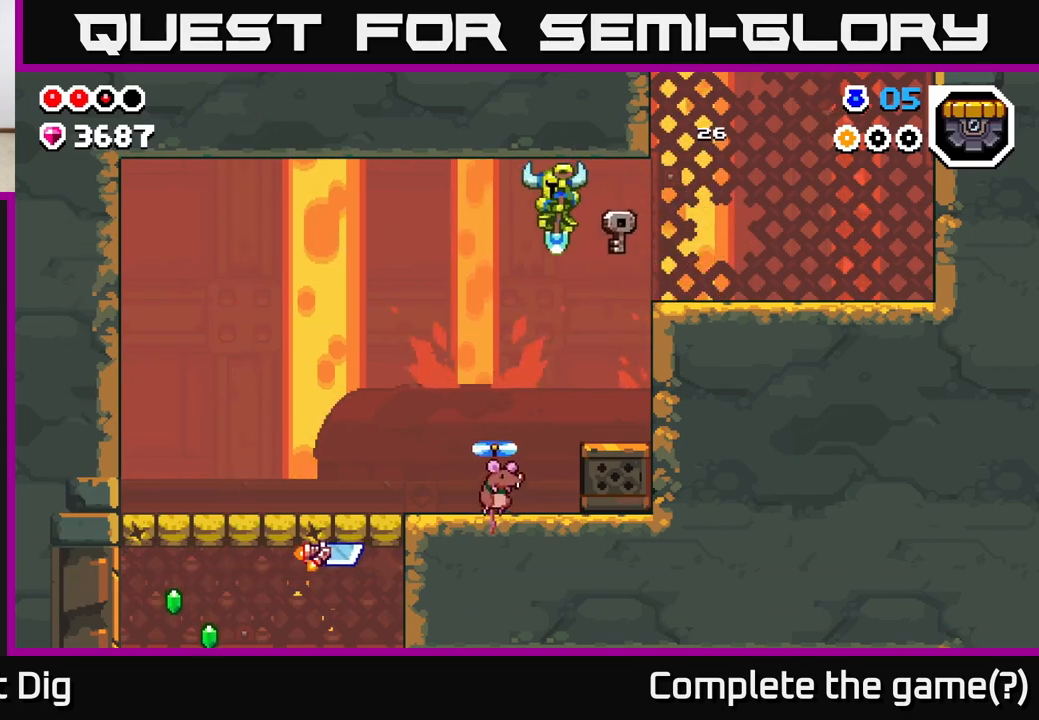
{"buttons": [], "left_stick": "center", "right_stick": "center", "events": [[183, "left_stick", "center"], [300, "left_stick", "left"], [450, "left_stick", "center"]]}
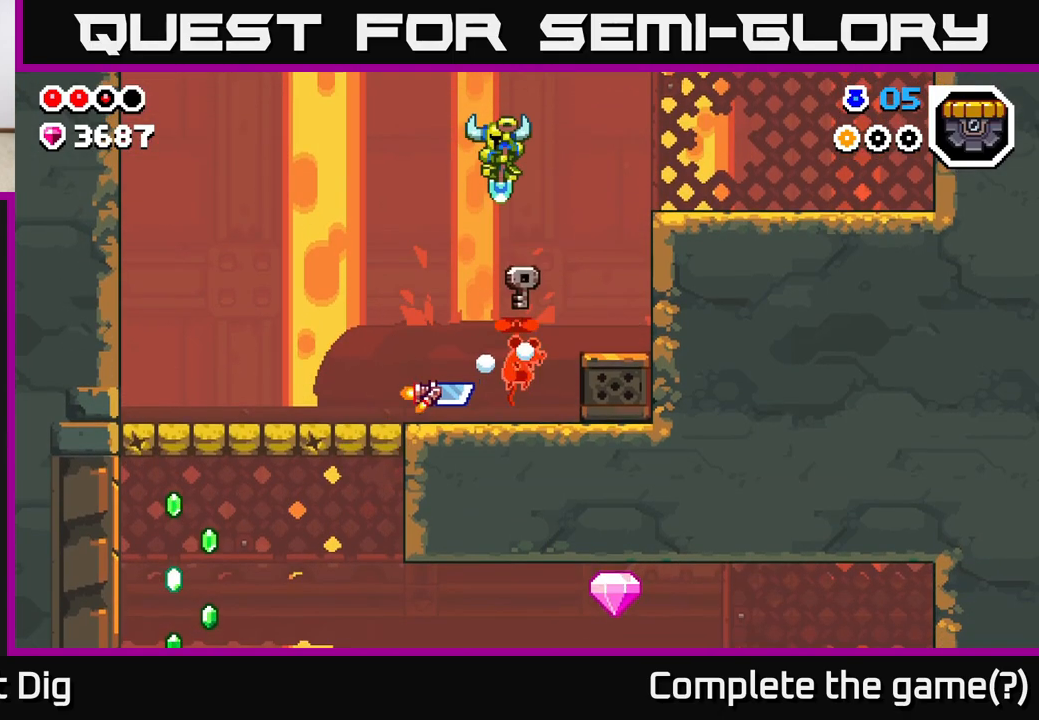
{"buttons": [], "left_stick": "right", "right_stick": "center", "events": [[350, "left_stick", "right"]]}
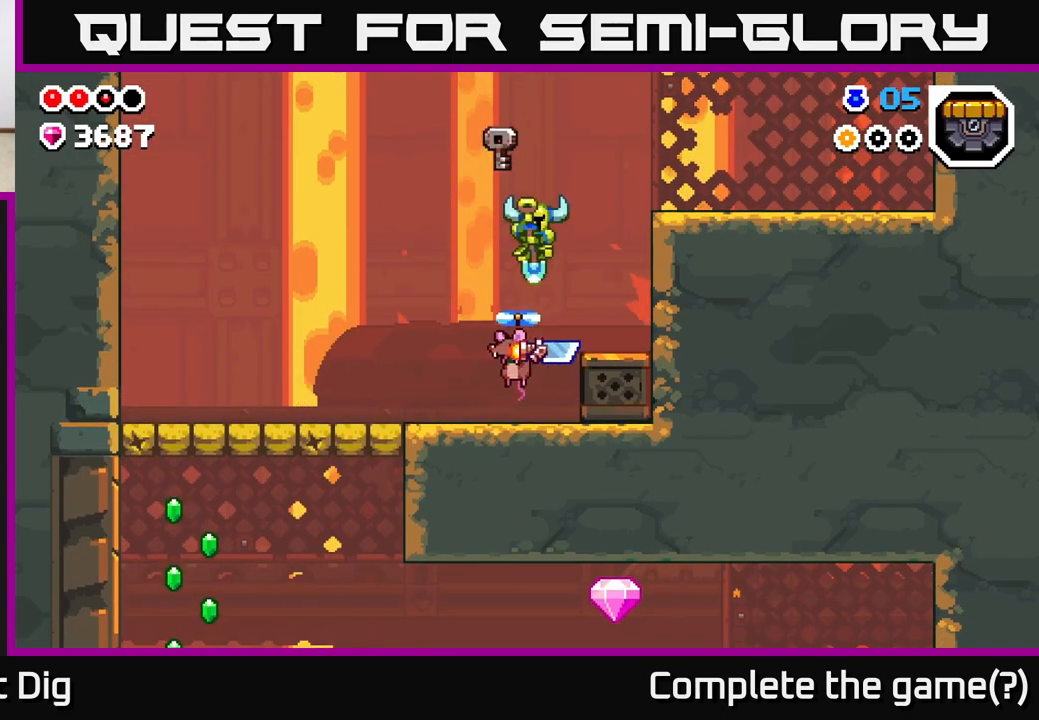
{"buttons": [], "left_stick": "right", "right_stick": "center", "events": [[150, "left_stick", "center"], [200, "left_stick", "left"], [350, "left_stick", "center"], [467, "left_stick", "right"]]}
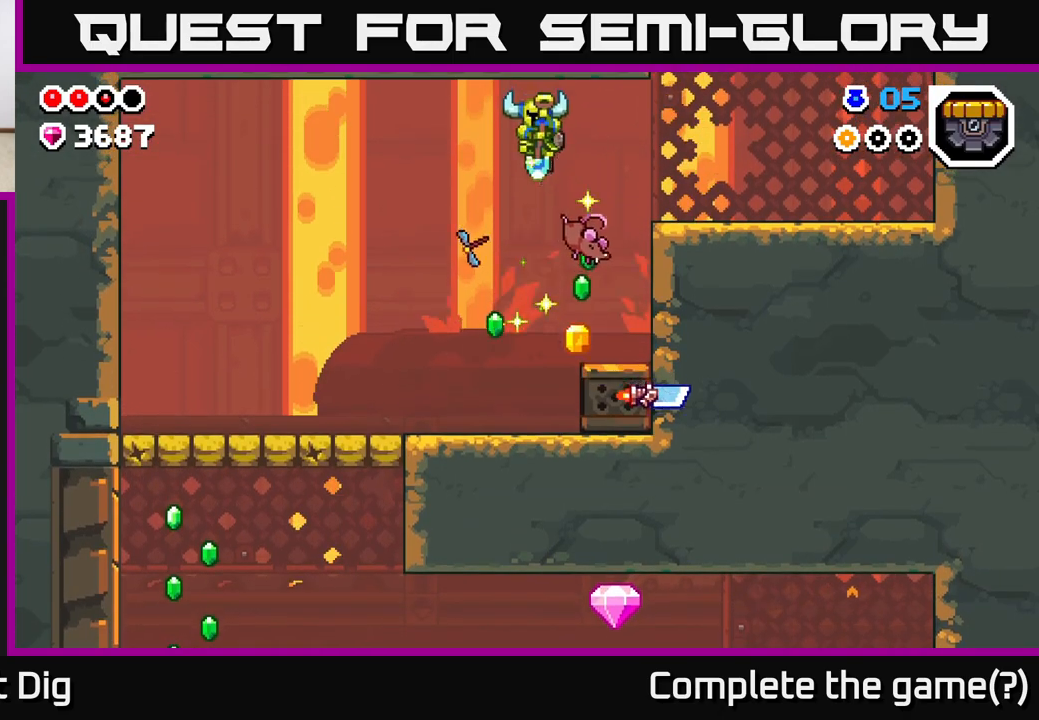
{"buttons": [], "left_stick": "left", "right_stick": "center", "events": [[67, "left_stick", "left"], [317, "left_stick", "center"], [400, "left_stick", "right"], [483, "left_stick", "left"]]}
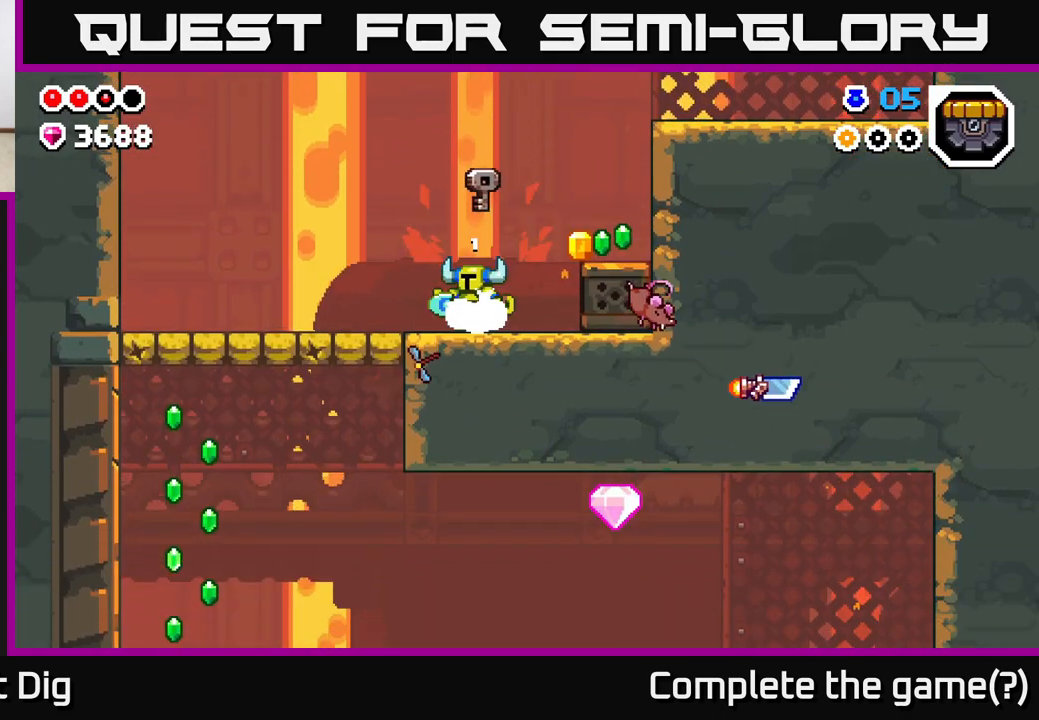
{"buttons": [], "left_stick": "left", "right_stick": "center", "events": [[67, "A", "down"], [117, "A", "up"]]}
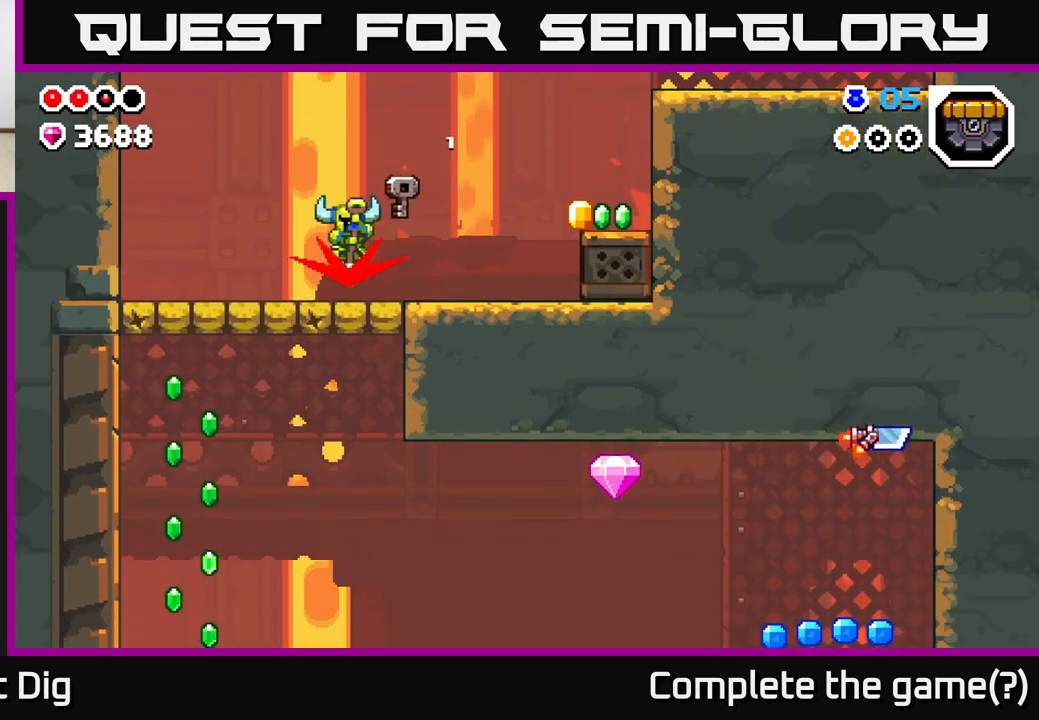
{"buttons": [], "left_stick": "left", "right_stick": "center", "events": []}
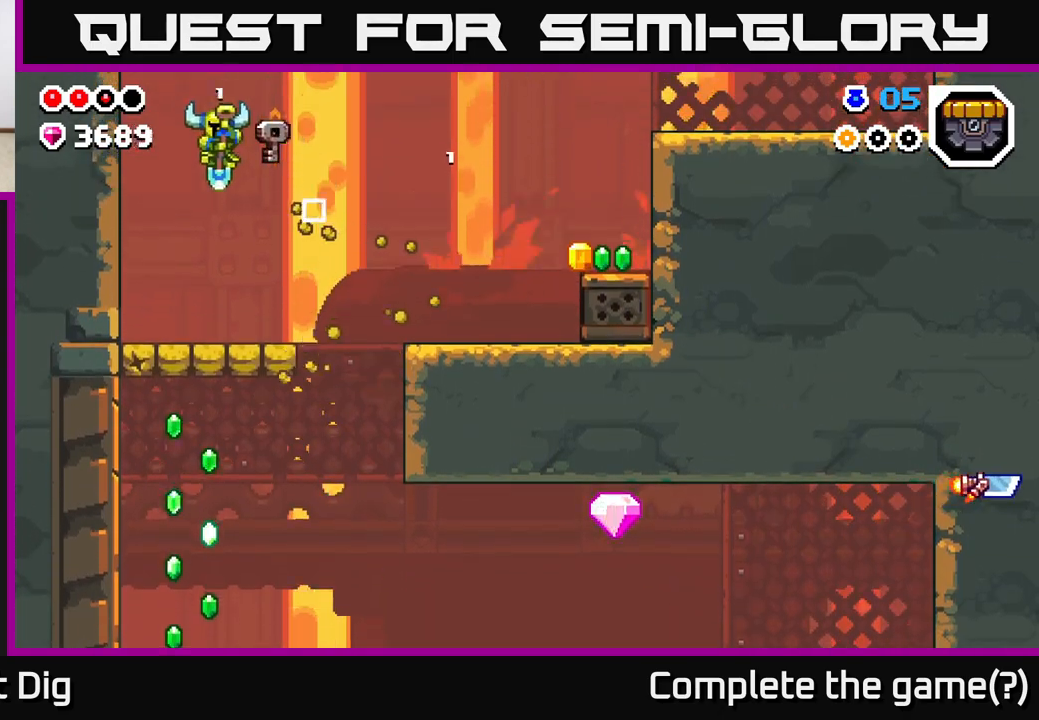
{"buttons": [], "left_stick": "left", "right_stick": "center", "events": [[283, "left_stick", "right"], [500, "left_stick", "left"]]}
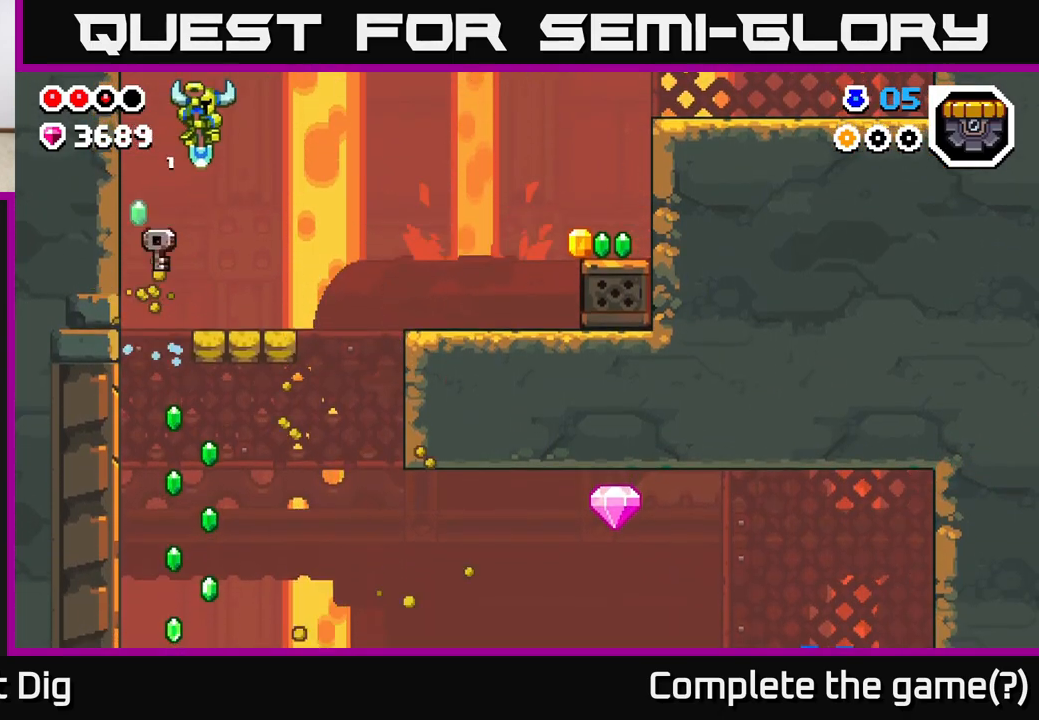
{"buttons": [], "left_stick": "center", "right_stick": "center", "events": [[200, "left_stick", "center"]]}
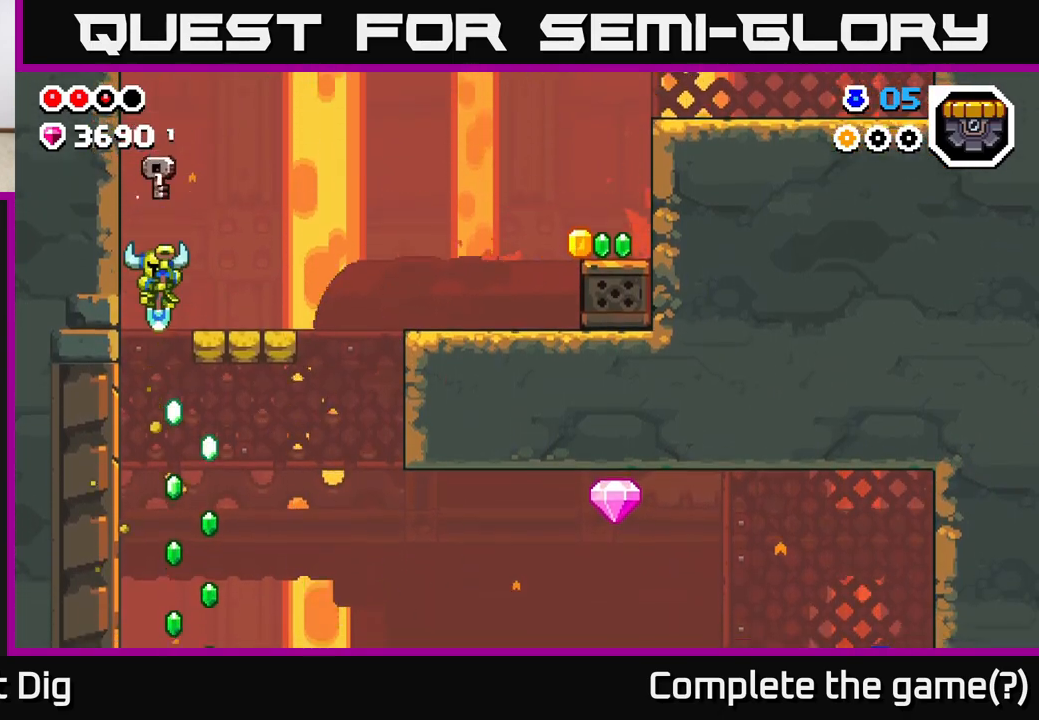
{"buttons": ["A"], "left_stick": "center", "right_stick": "center", "events": [[167, "left_stick", "right"], [350, "A", "down"], [350, "left_stick", "center"]]}
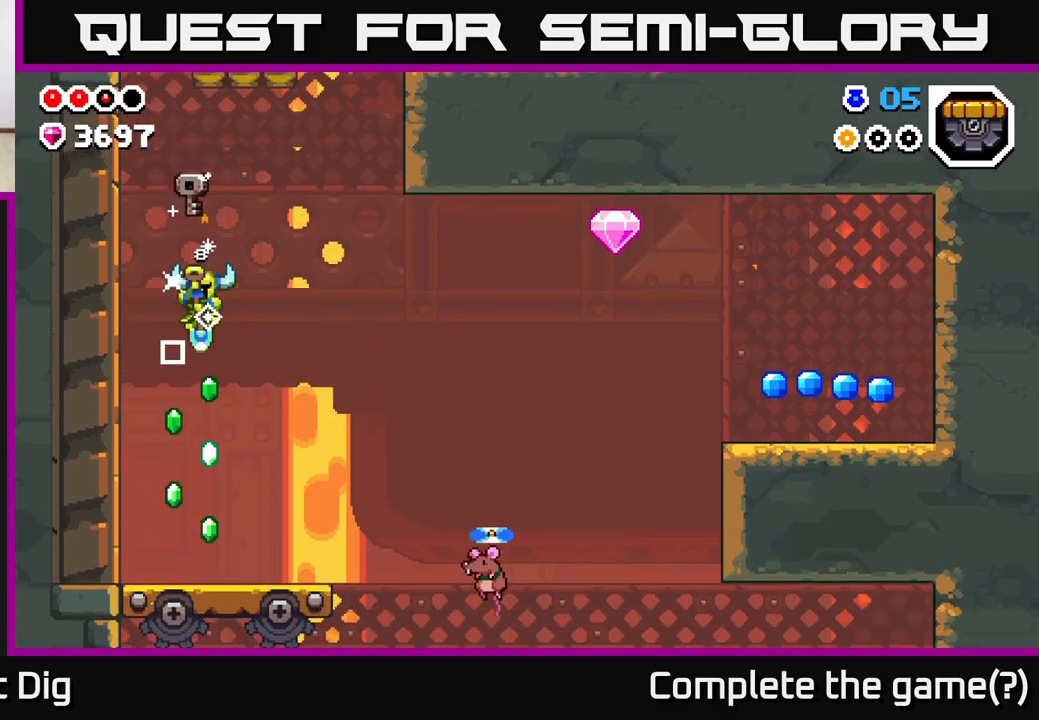
{"buttons": [], "left_stick": "right", "right_stick": "center", "events": [[133, "A", "up"], [333, "left_stick", "right"]]}
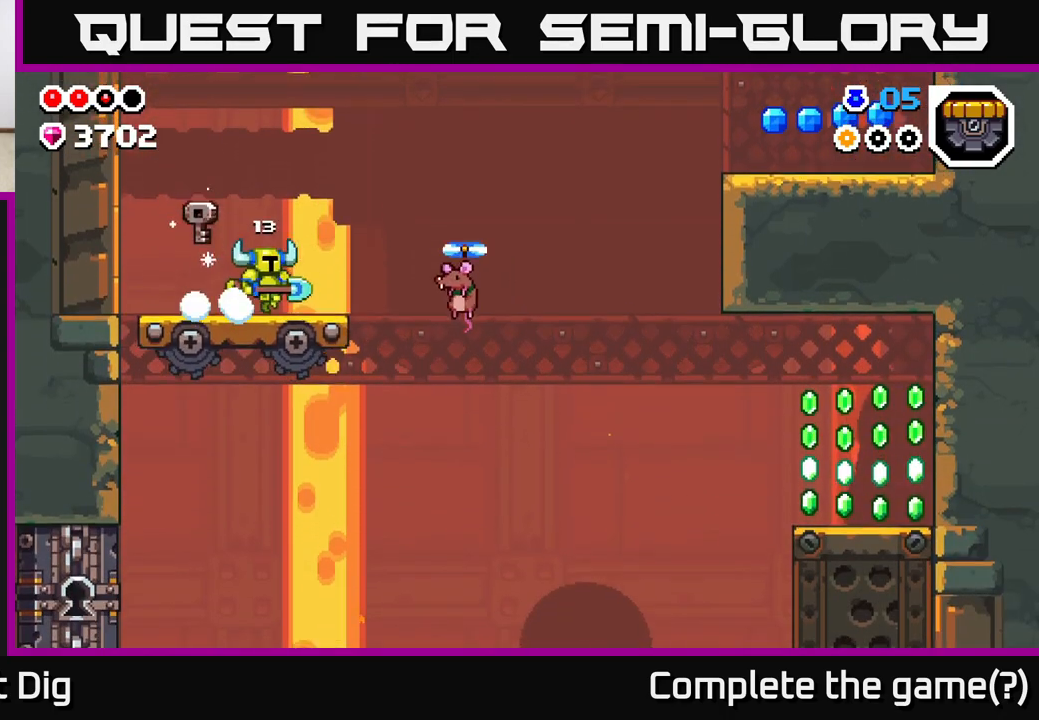
{"buttons": ["A"], "left_stick": "center", "right_stick": "center", "events": [[67, "left_stick", "center"], [183, "A", "down"], [200, "left_stick", "right"], [283, "A", "up"], [483, "A", "down"], [500, "left_stick", "center"]]}
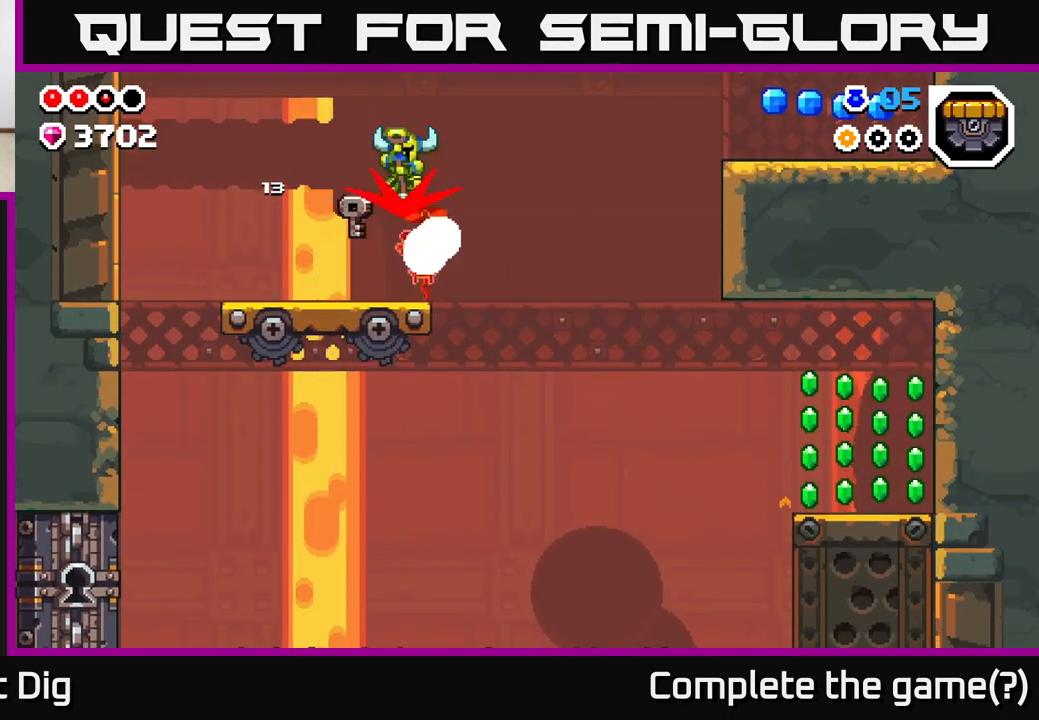
{"buttons": ["A"], "left_stick": "left", "right_stick": "center", "events": [[167, "left_stick", "right"], [467, "left_stick", "left"]]}
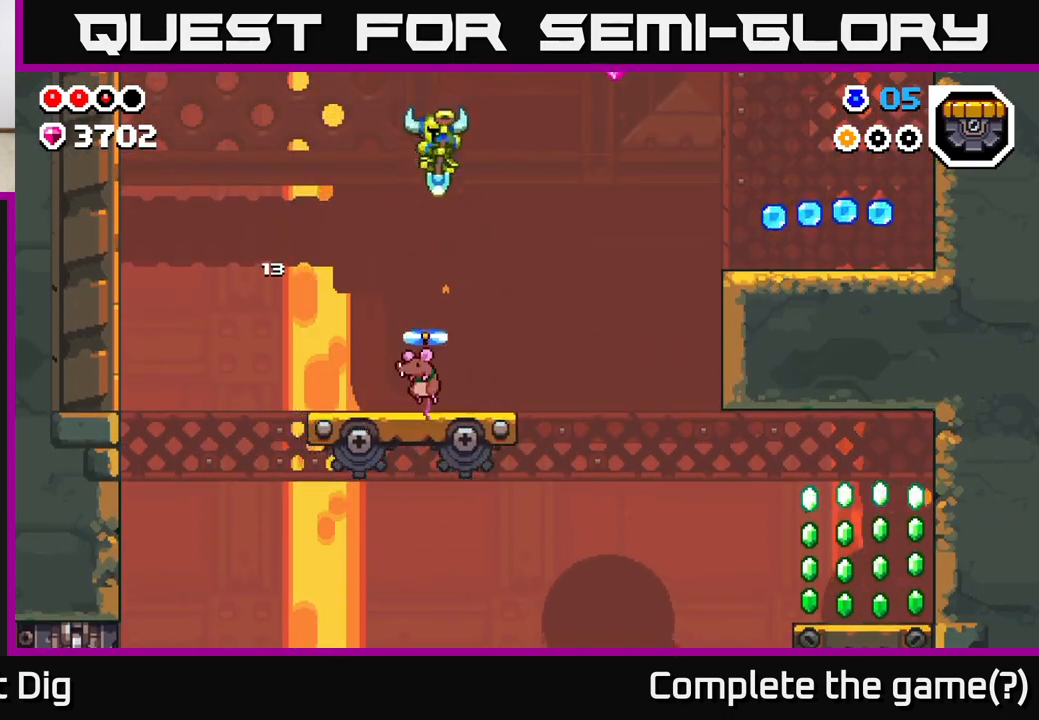
{"buttons": ["A"], "left_stick": "right", "right_stick": "center", "events": [[100, "left_stick", "center"], [167, "left_stick", "right"]]}
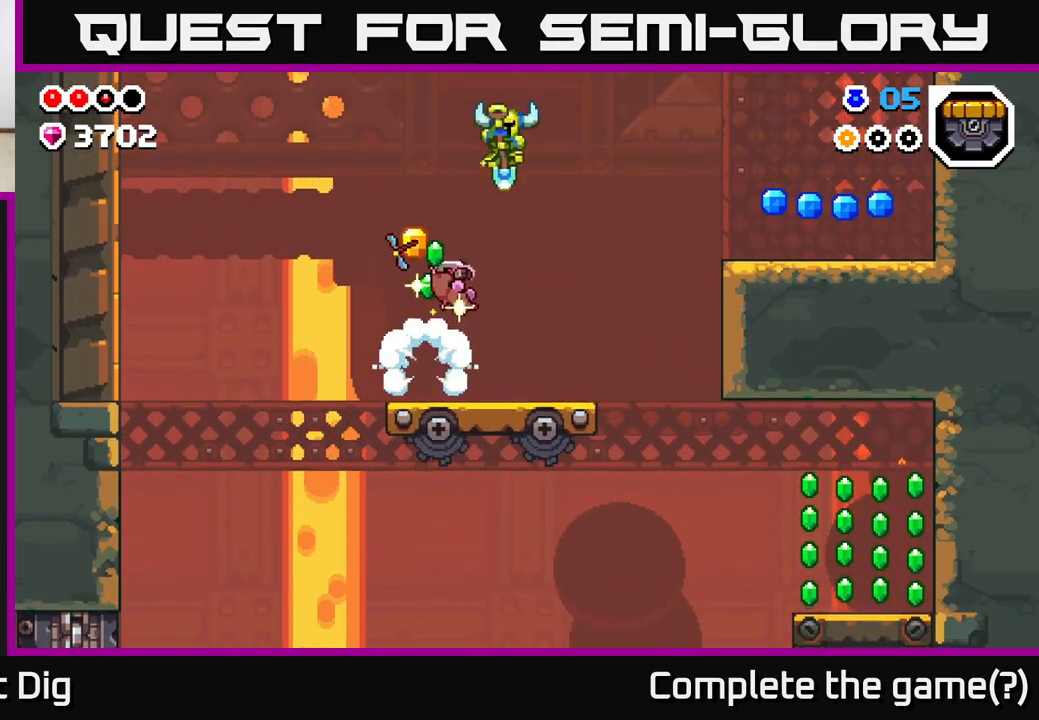
{"buttons": [], "left_stick": "right", "right_stick": "center", "events": [[250, "A", "up"], [283, "left_stick", "center"], [400, "left_stick", "right"]]}
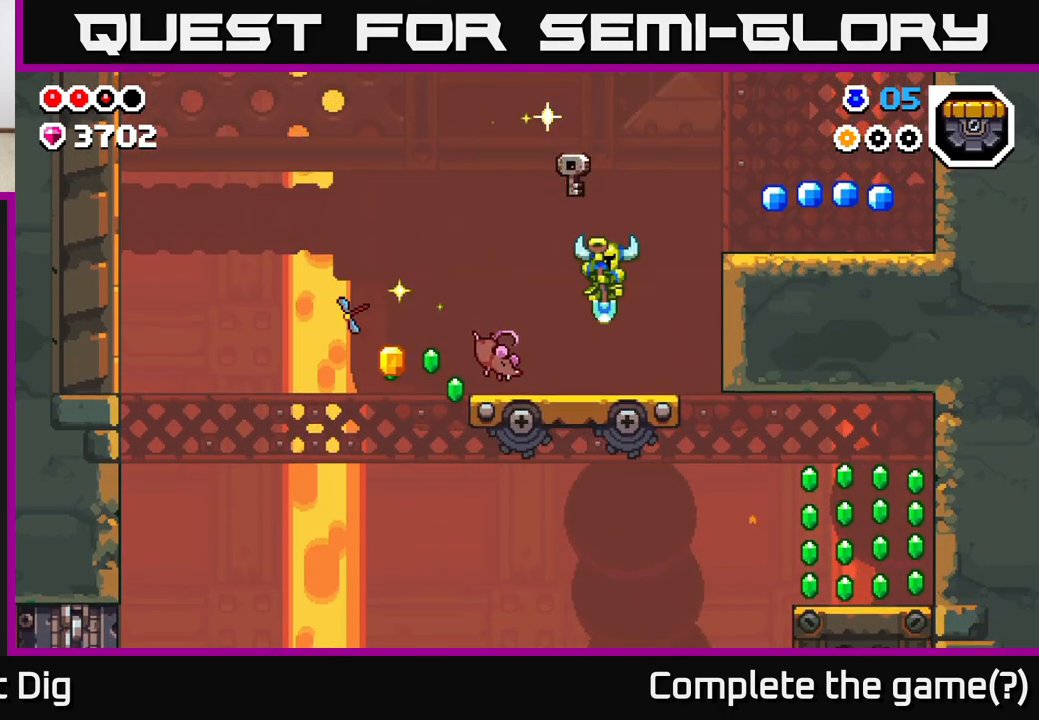
{"buttons": ["A"], "left_stick": "right", "right_stick": "center", "events": [[167, "A", "down"]]}
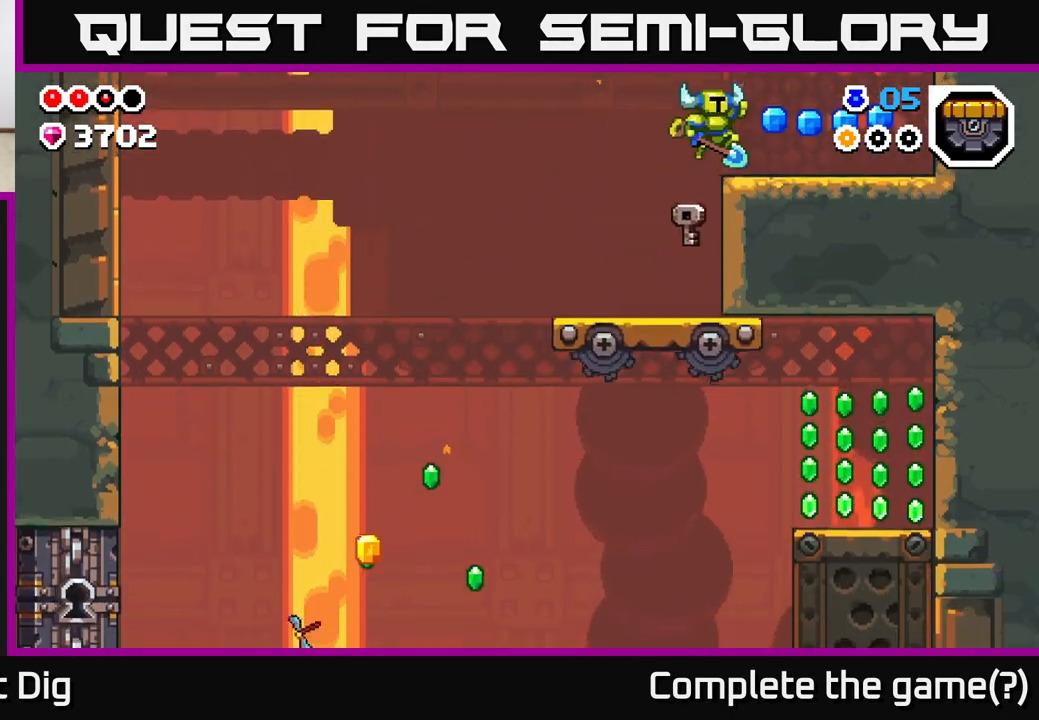
{"buttons": [], "left_stick": "right", "right_stick": "center", "events": [[83, "A", "up"]]}
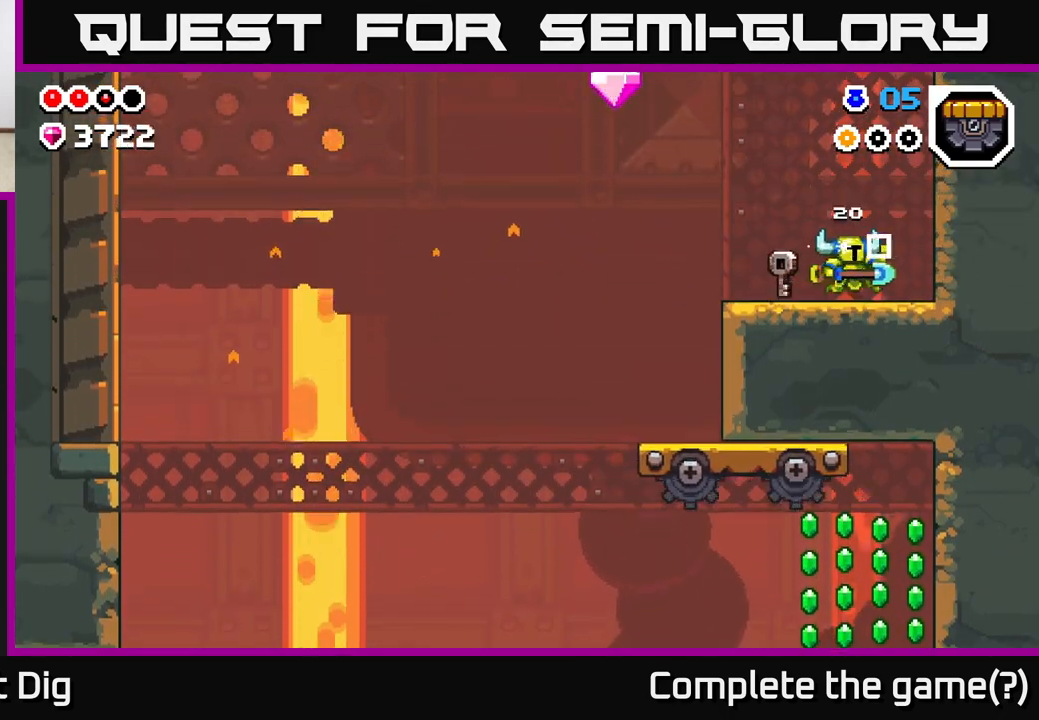
{"buttons": [], "left_stick": "left", "right_stick": "center", "events": [[217, "left_stick", "left"]]}
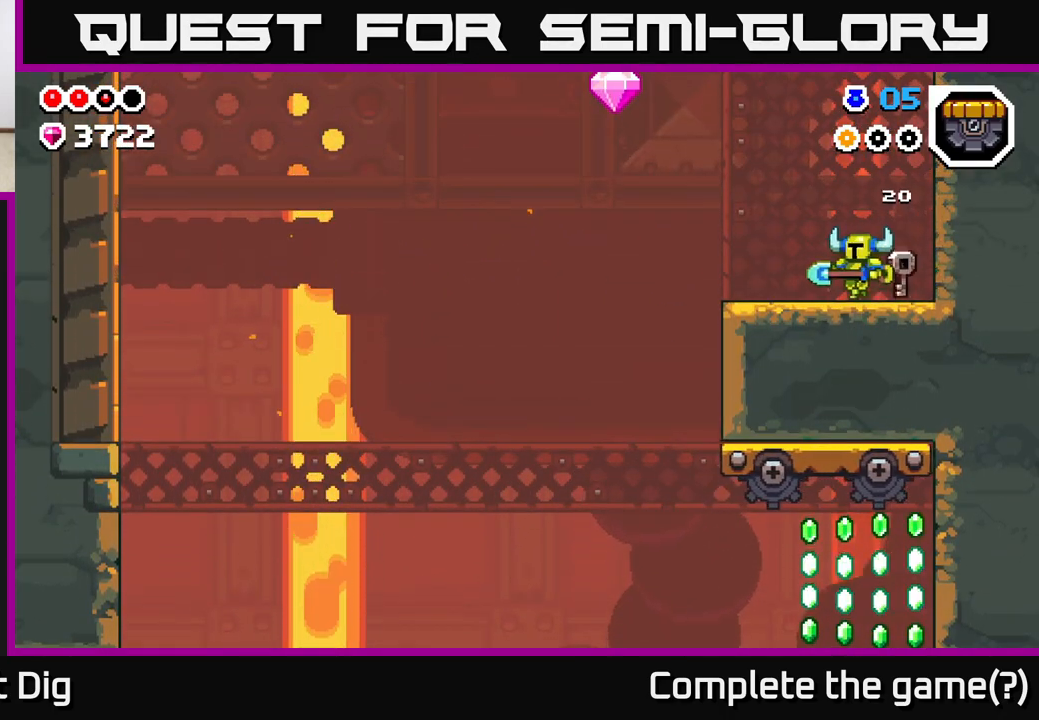
{"buttons": ["A"], "left_stick": "left", "right_stick": "center", "events": [[500, "A", "down"]]}
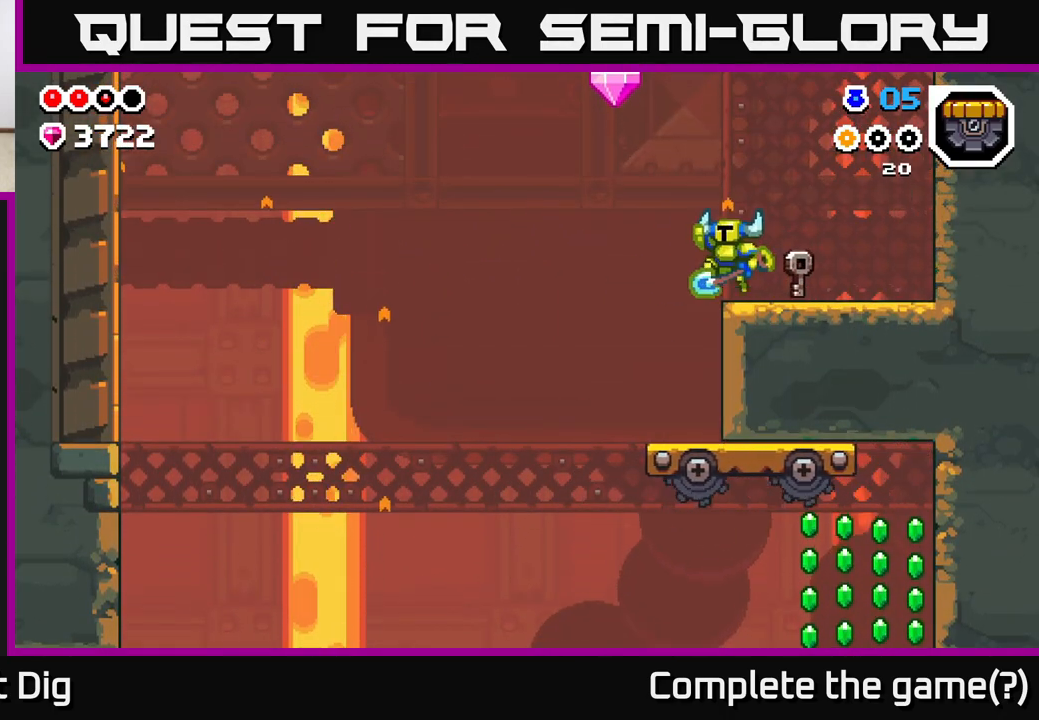
{"buttons": [], "left_stick": "left", "right_stick": "center", "events": [[417, "A", "up"]]}
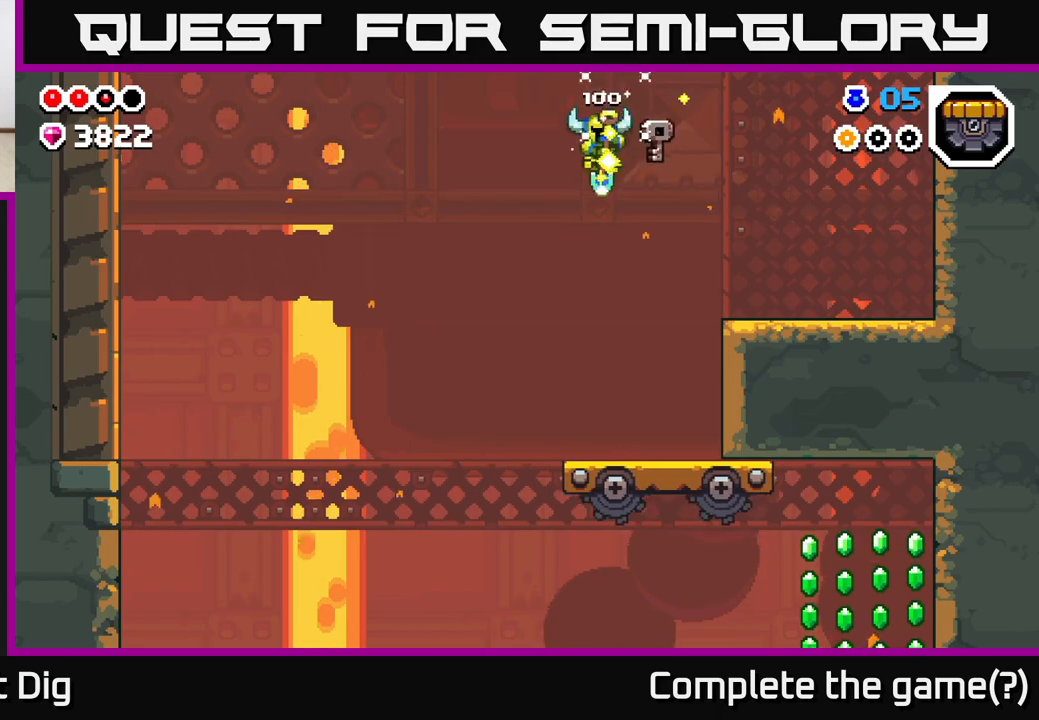
{"buttons": [], "left_stick": "right", "right_stick": "center", "events": [[100, "left_stick", "center"], [200, "left_stick", "right"]]}
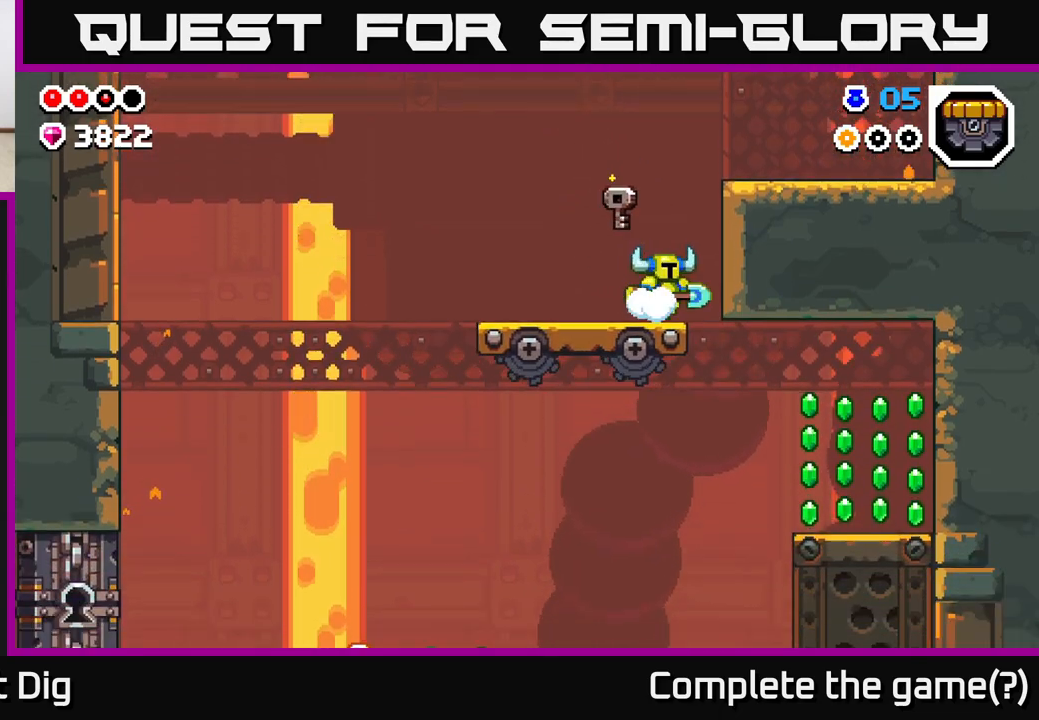
{"buttons": ["A"], "left_stick": "right", "right_stick": "center", "events": [[483, "A", "down"]]}
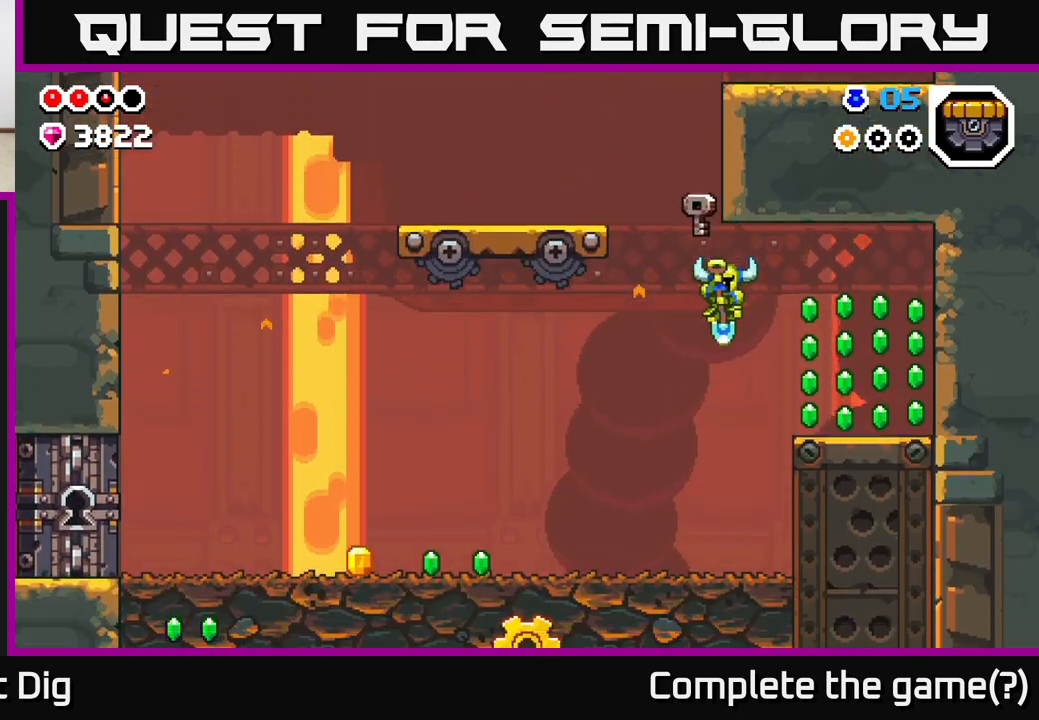
{"buttons": ["A"], "left_stick": "right", "right_stick": "center", "events": [[233, "A", "up"], [367, "A", "down"]]}
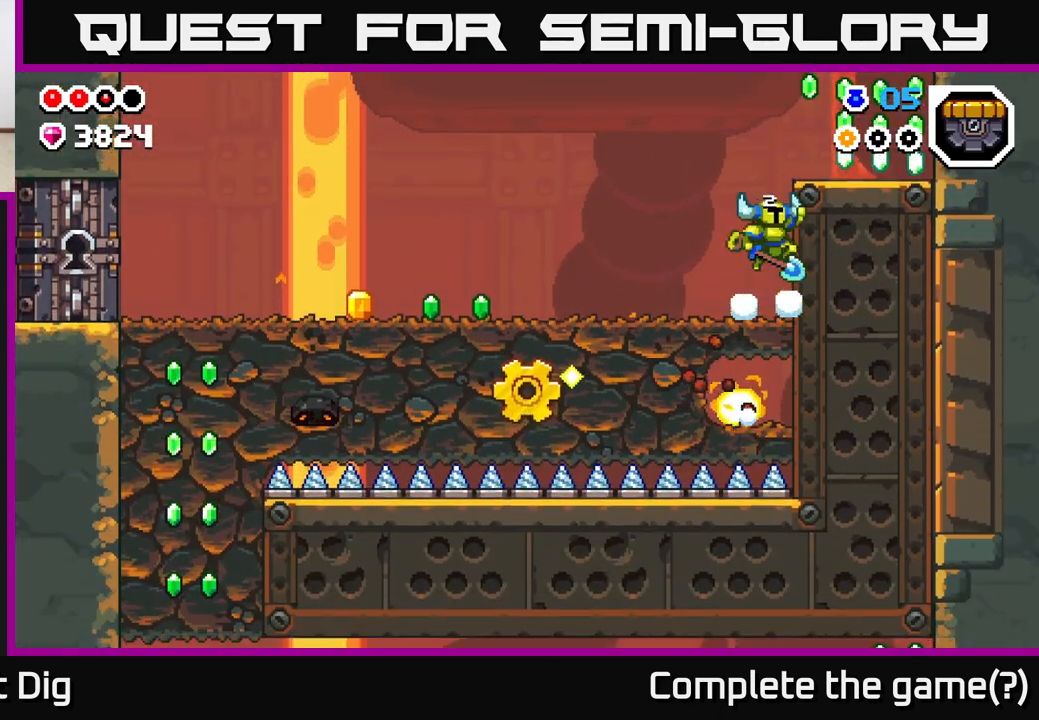
{"buttons": ["A"], "left_stick": "right", "right_stick": "center", "events": [[417, "A", "up"], [500, "A", "down"]]}
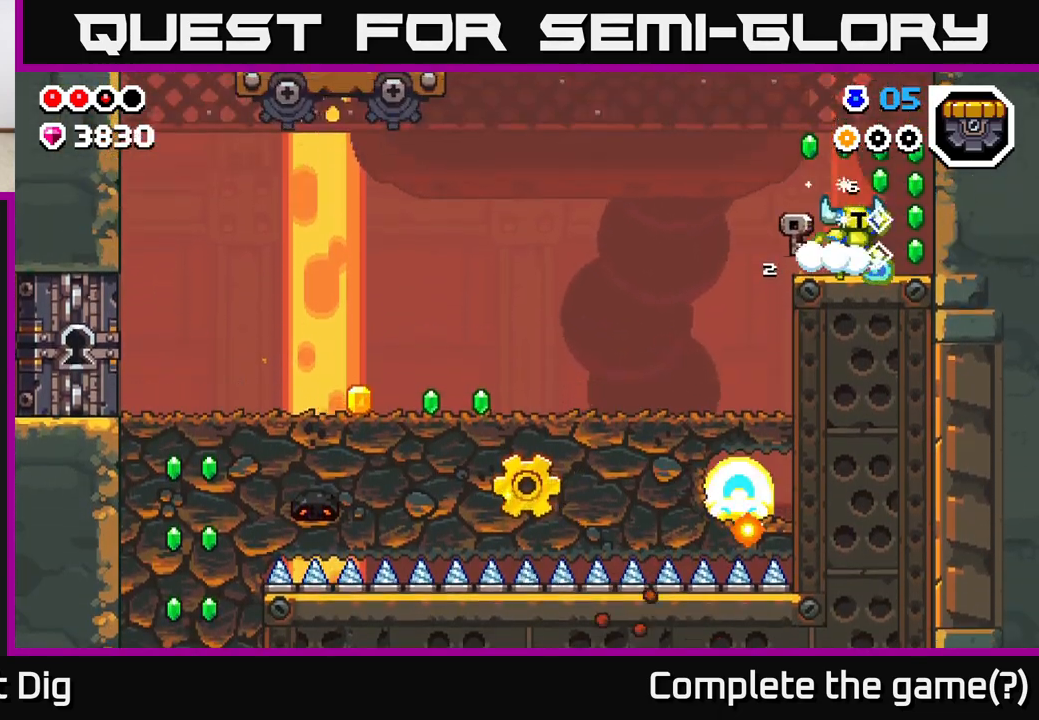
{"buttons": [], "left_stick": "left", "right_stick": "center", "events": [[100, "A", "up"], [350, "left_stick", "center"], [400, "left_stick", "left"]]}
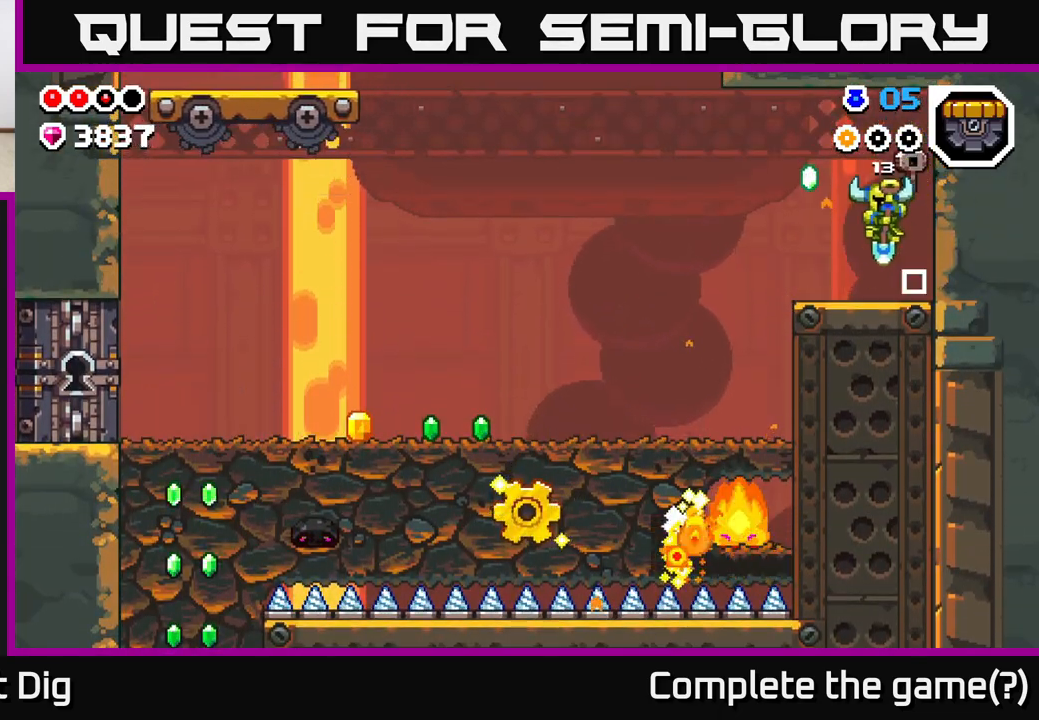
{"buttons": ["A"], "left_stick": "left", "right_stick": "center", "events": [[67, "left_stick", "center"], [417, "left_stick", "left"], [433, "A", "down"]]}
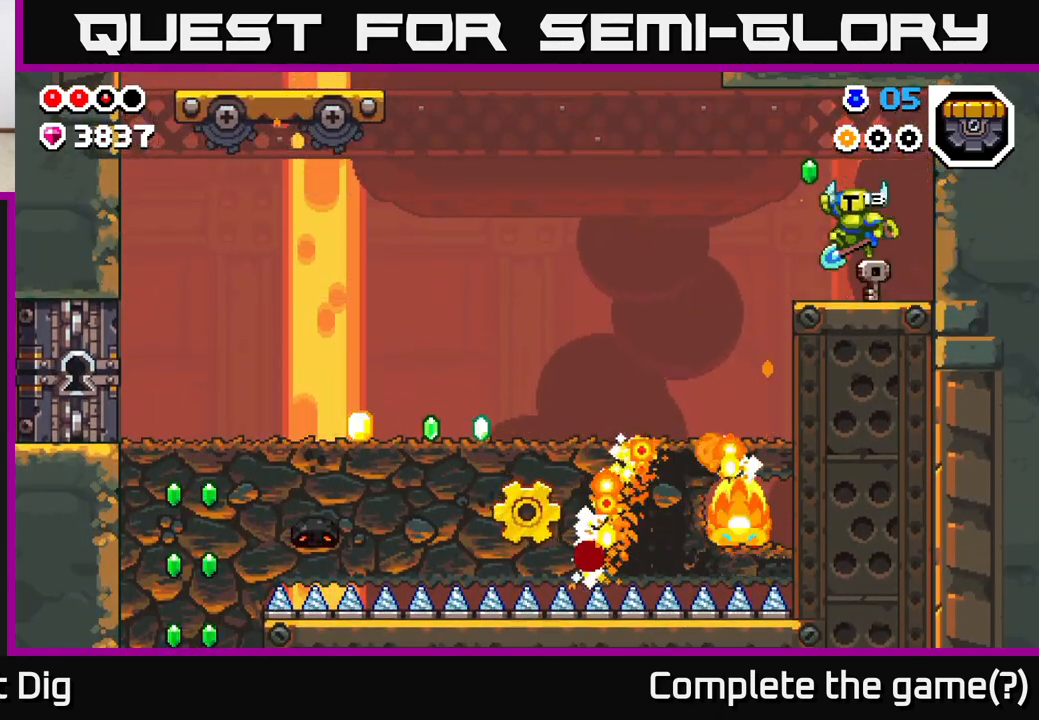
{"buttons": [], "left_stick": "up-left", "right_stick": "center", "events": [[150, "left_stick", "center"], [233, "left_stick", "right"], [267, "A", "up"], [400, "left_stick", "up-left"]]}
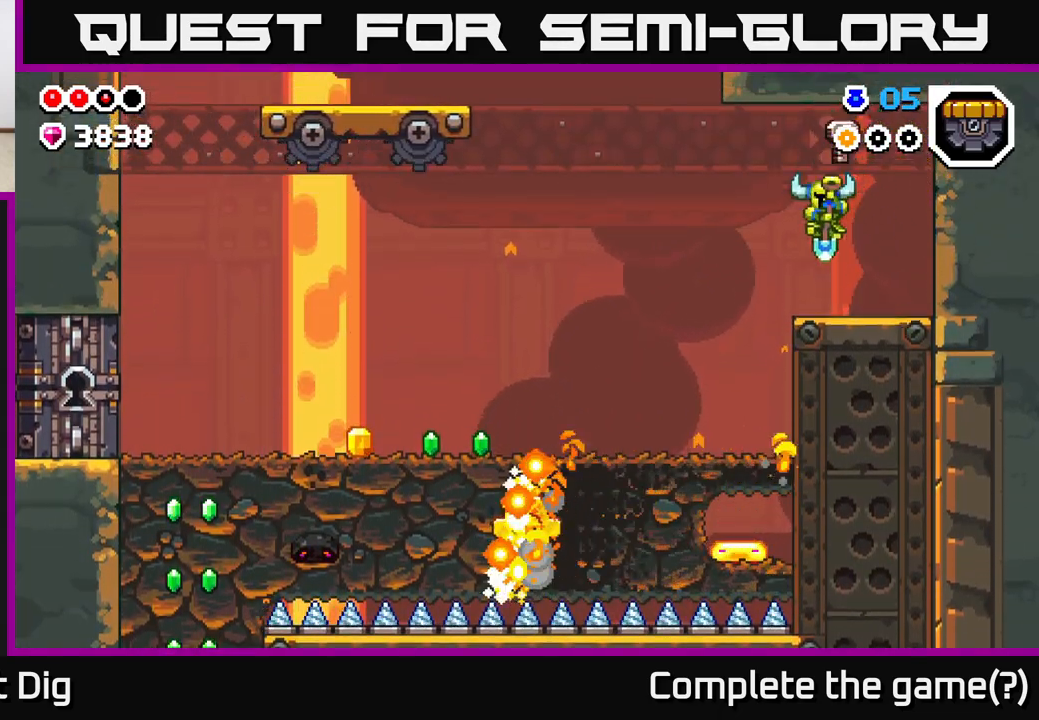
{"buttons": [], "left_stick": "down", "right_stick": "center", "events": [[383, "left_stick", "center"], [483, "left_stick", "down"]]}
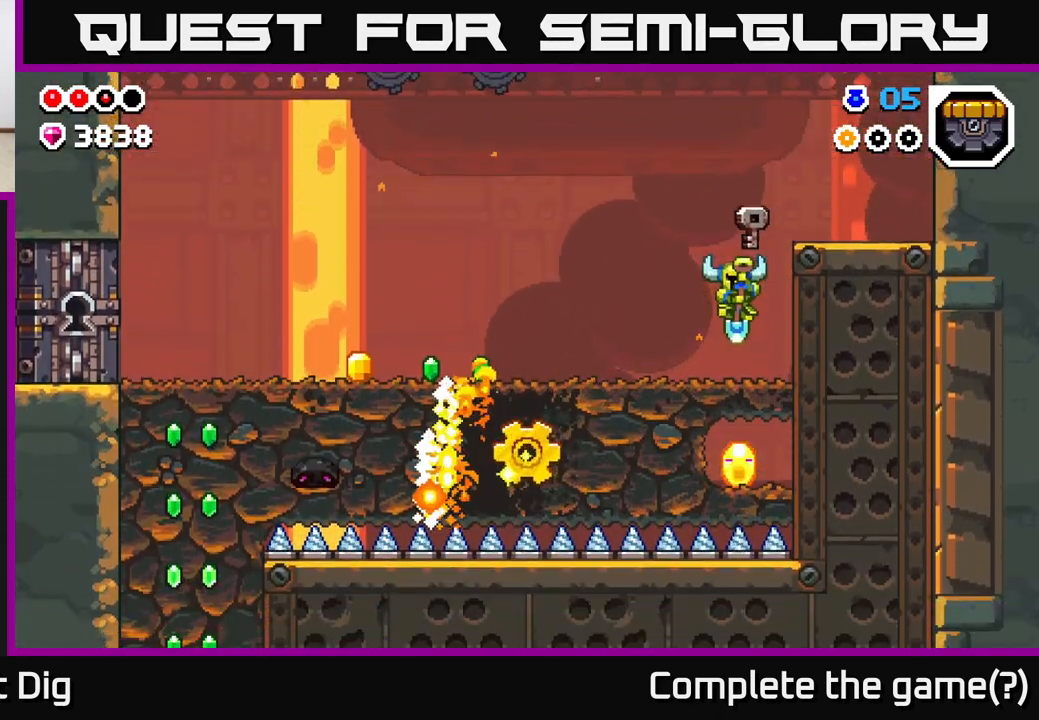
{"buttons": [], "left_stick": "down", "right_stick": "center", "events": [[83, "X", "down"], [167, "X", "up"]]}
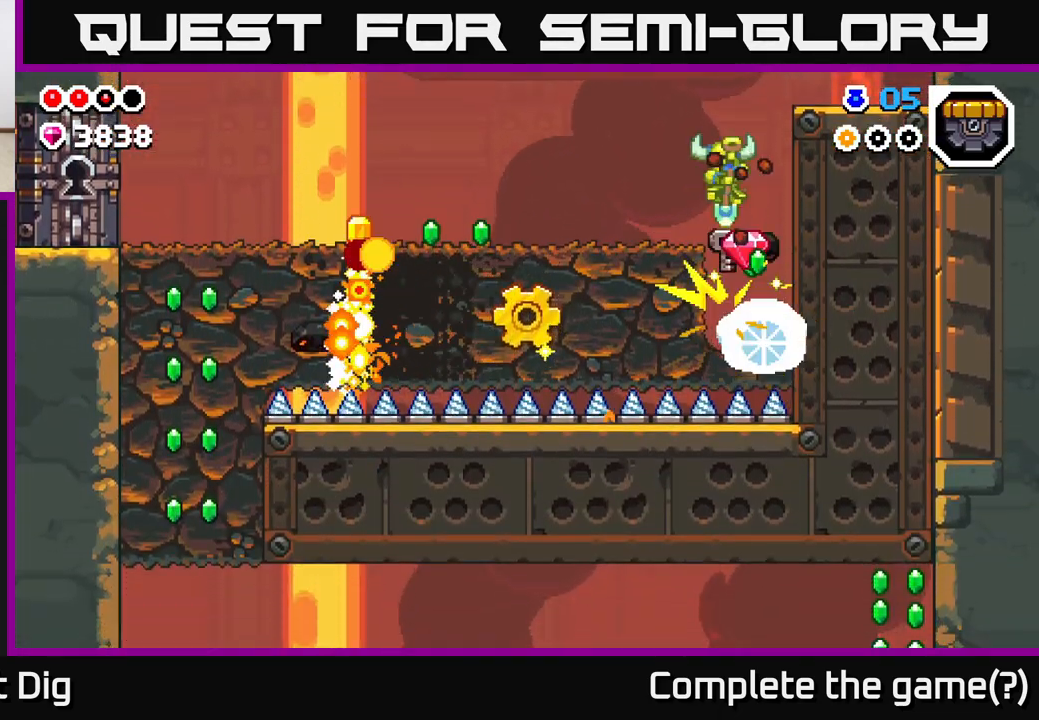
{"buttons": [], "left_stick": "down-right", "right_stick": "center", "events": [[433, "left_stick", "down-right"]]}